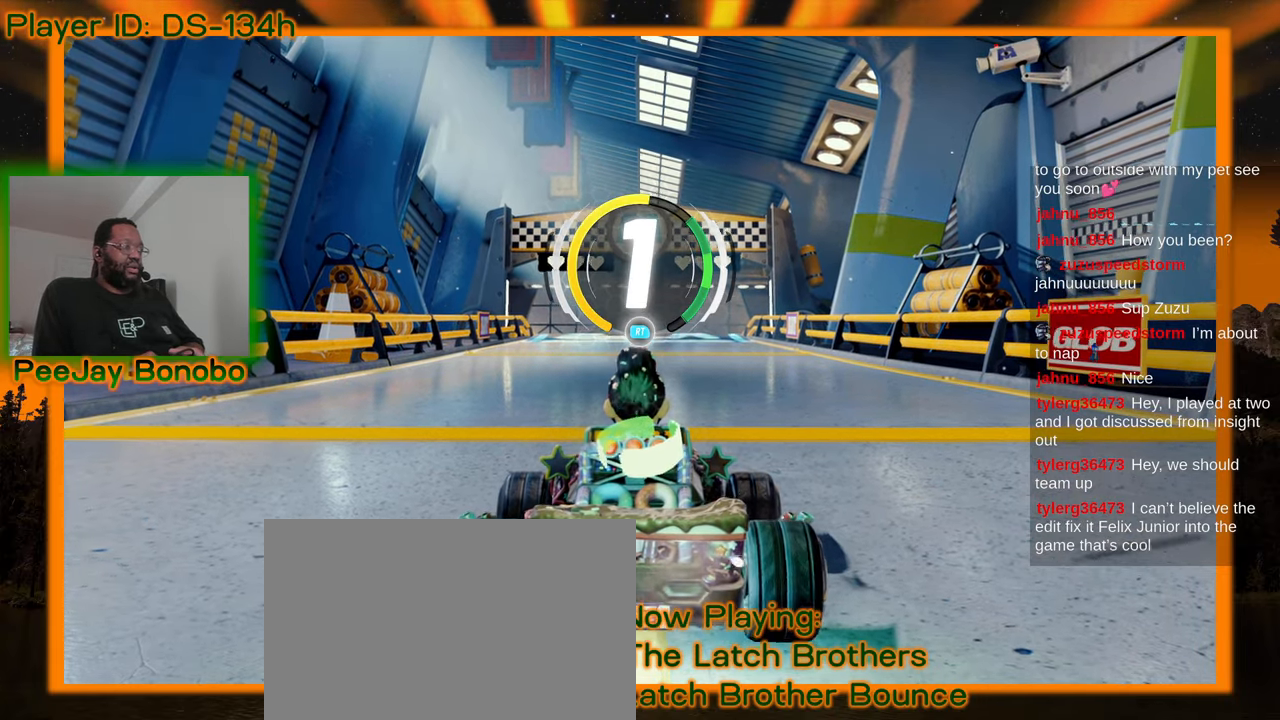
Gameplay with a controller; each line is a JSON object with the inputs held at the frame after it (dt_ms = milliseconds from this image to that frame). "events" lists button and stick changes between this image and that frame as [ms after this image, input, new state], when the widget could be followed in between. Not read: L3 R3 other_buttons.
{"dt_ms": 500, "buttons": [], "left_stick": "center", "events": []}
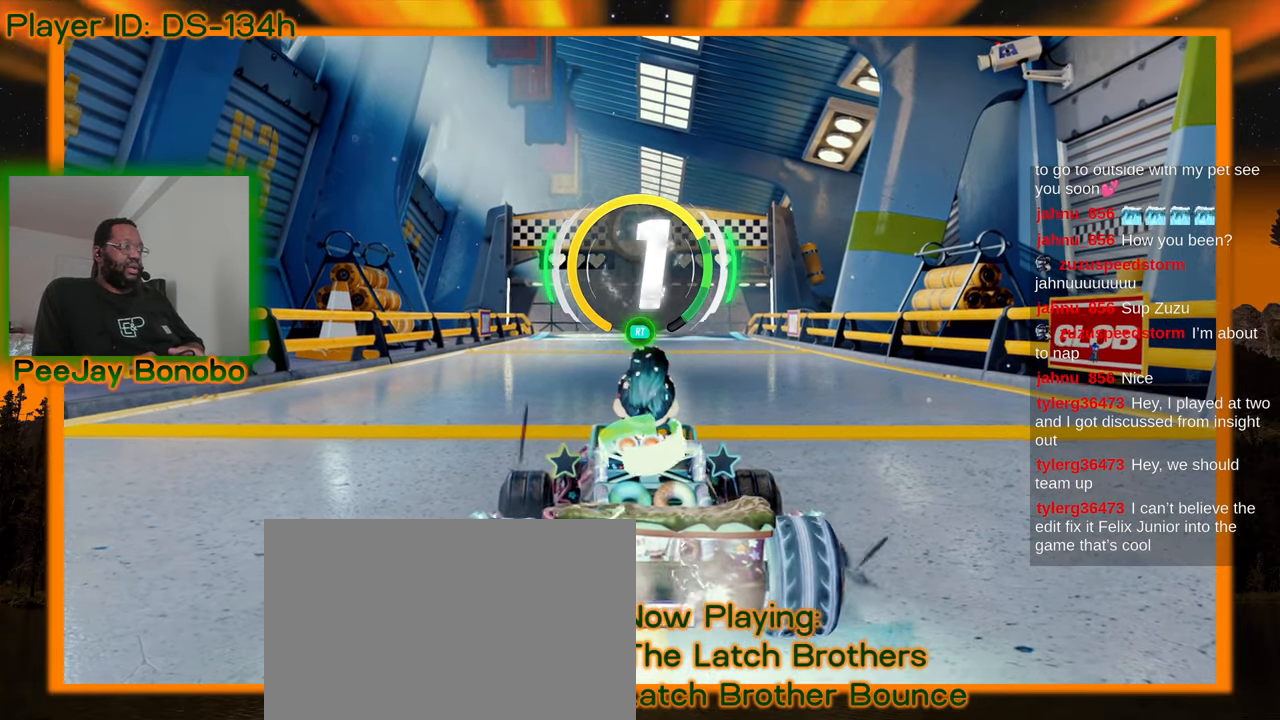
{"dt_ms": 500, "buttons": [], "left_stick": "center", "events": []}
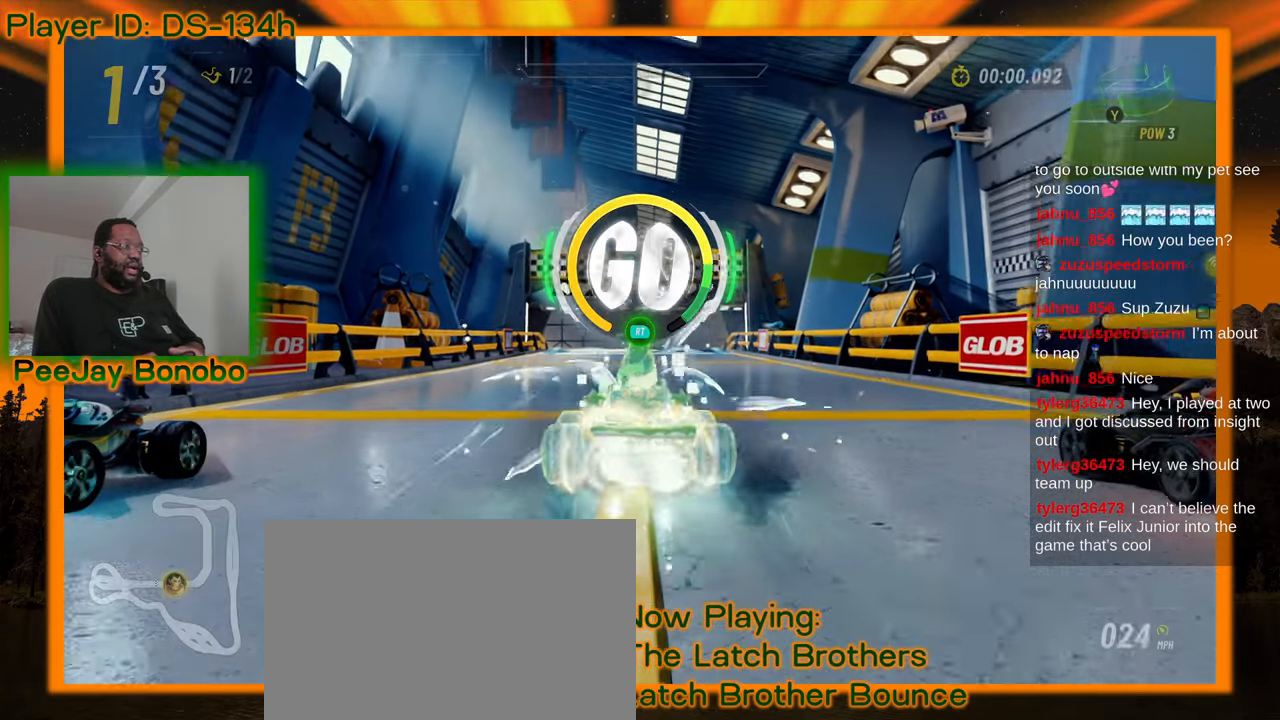
{"dt_ms": 500, "buttons": [], "left_stick": "center", "events": []}
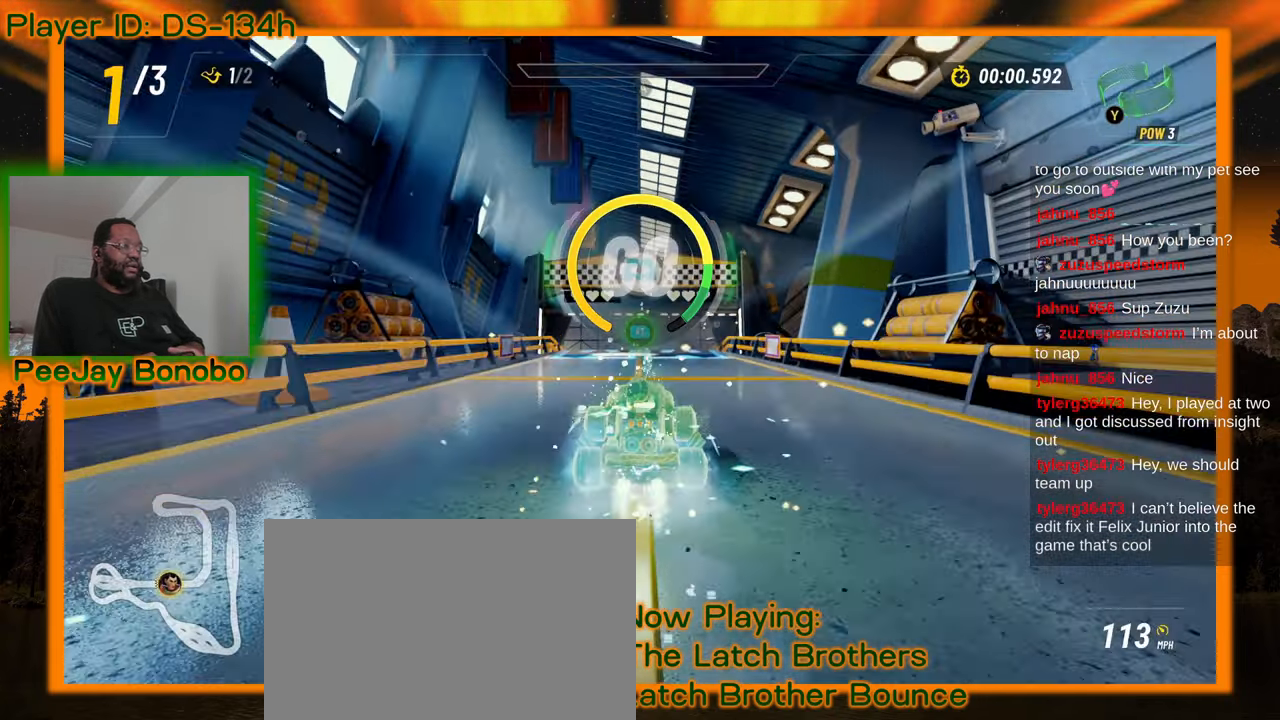
{"dt_ms": 500, "buttons": [], "left_stick": "center", "events": []}
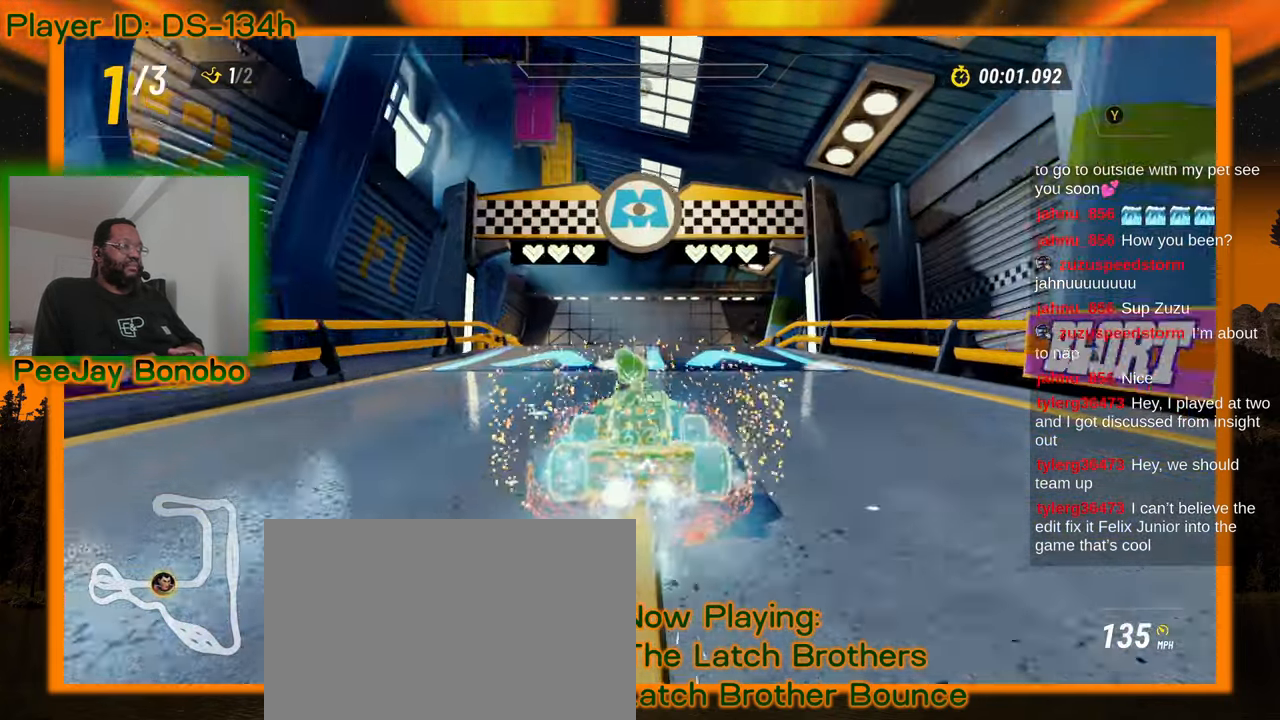
{"dt_ms": 1000, "buttons": [], "left_stick": "center"}
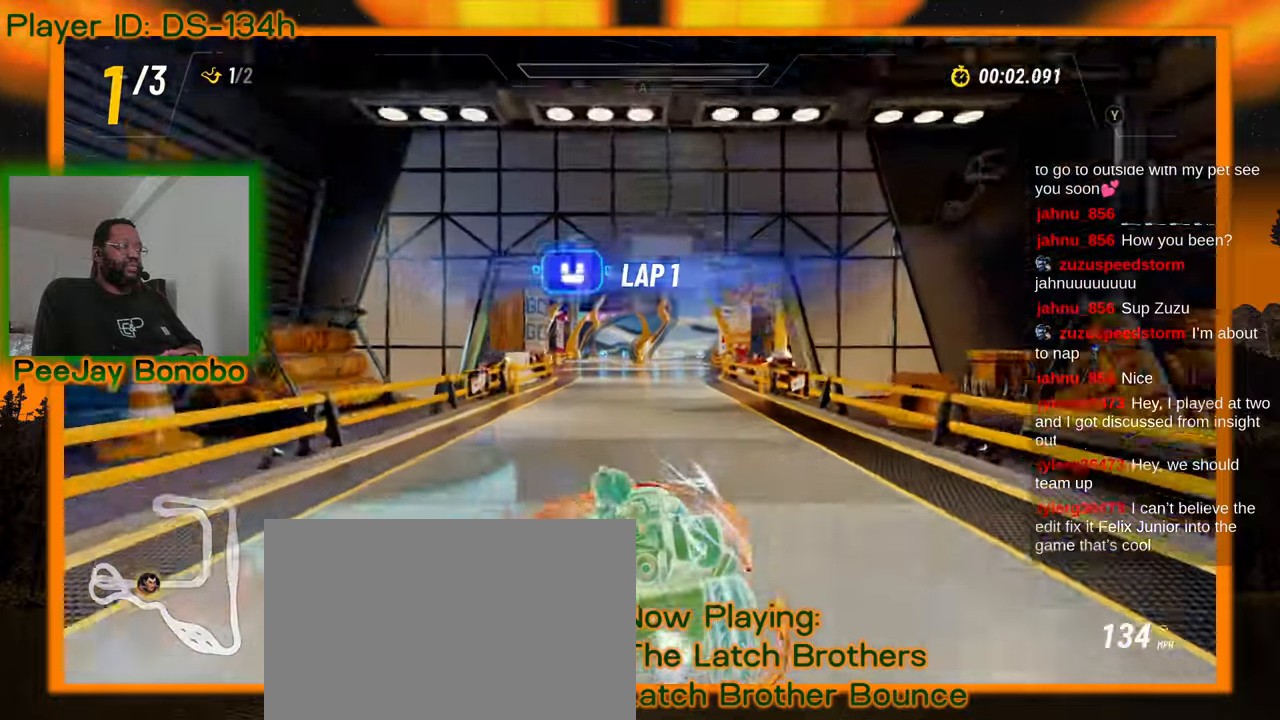
{"dt_ms": 500, "buttons": [], "left_stick": "right", "events": [[184, "left_stick", "up-left"], [384, "left_stick", "right"]]}
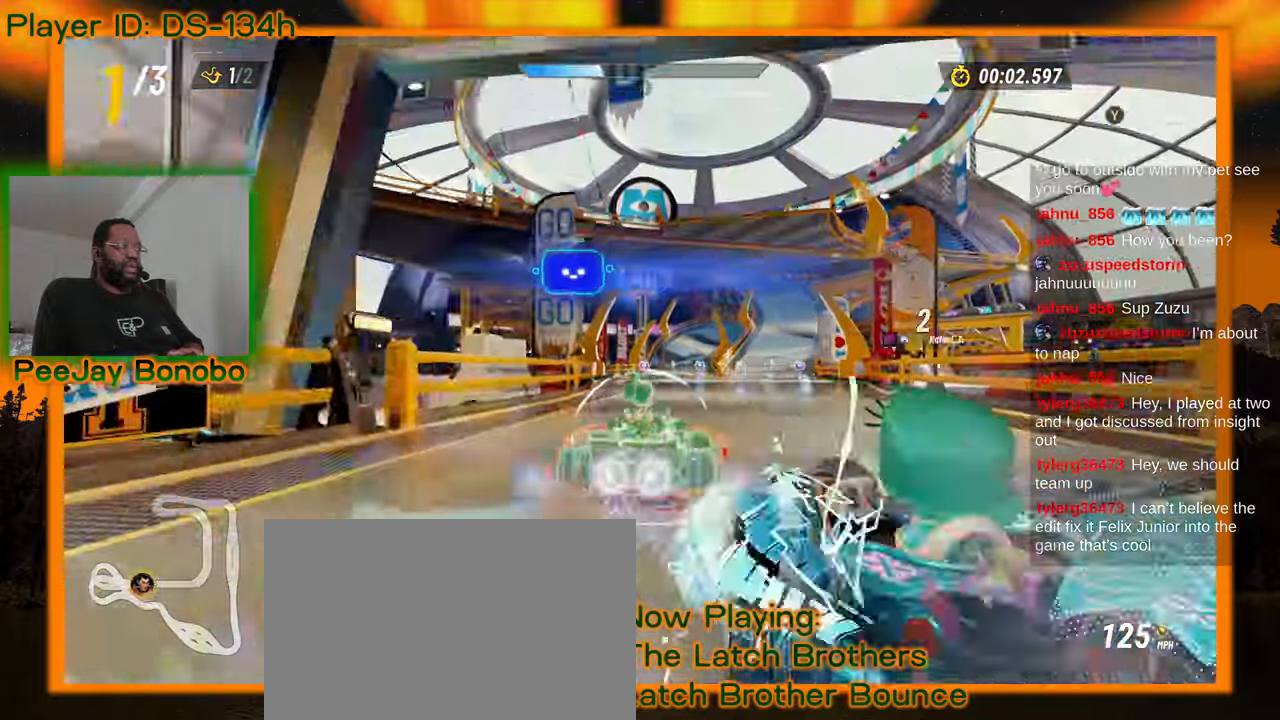
{"dt_ms": 500, "buttons": [], "left_stick": "left", "events": [[34, "left_stick", "center"], [84, "left_stick", "left"]]}
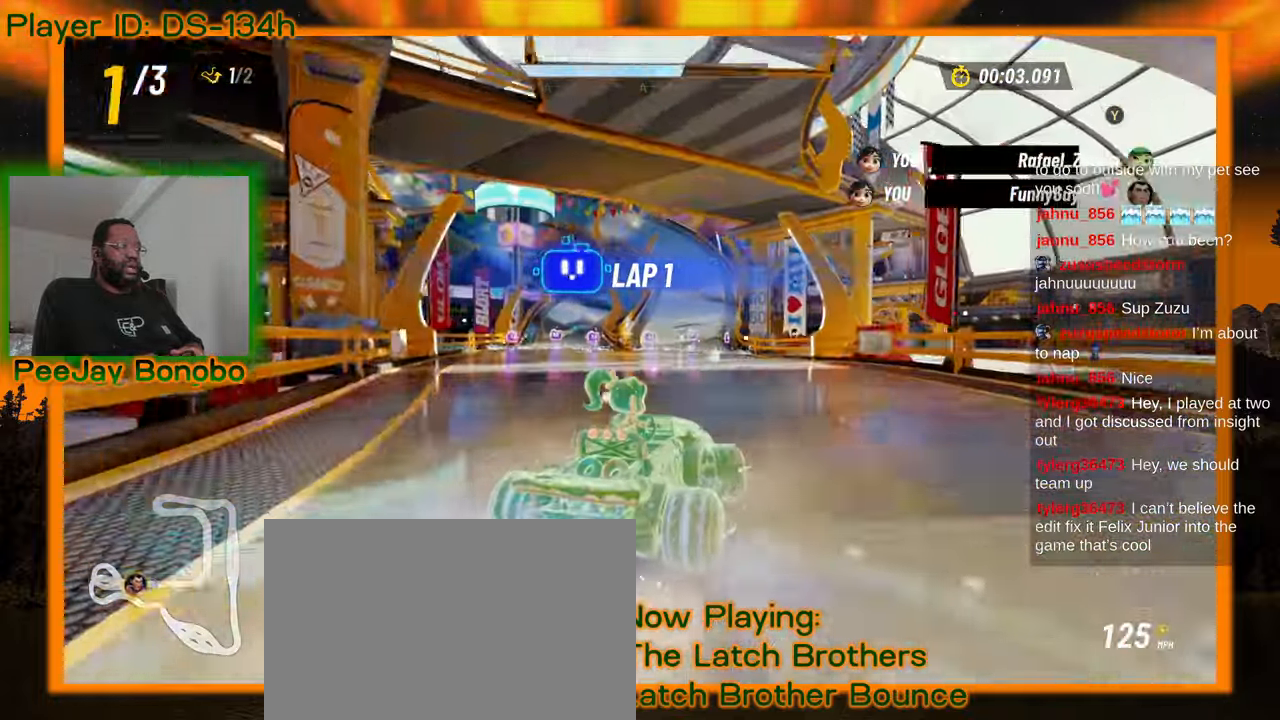
{"dt_ms": 500, "buttons": [], "left_stick": "left"}
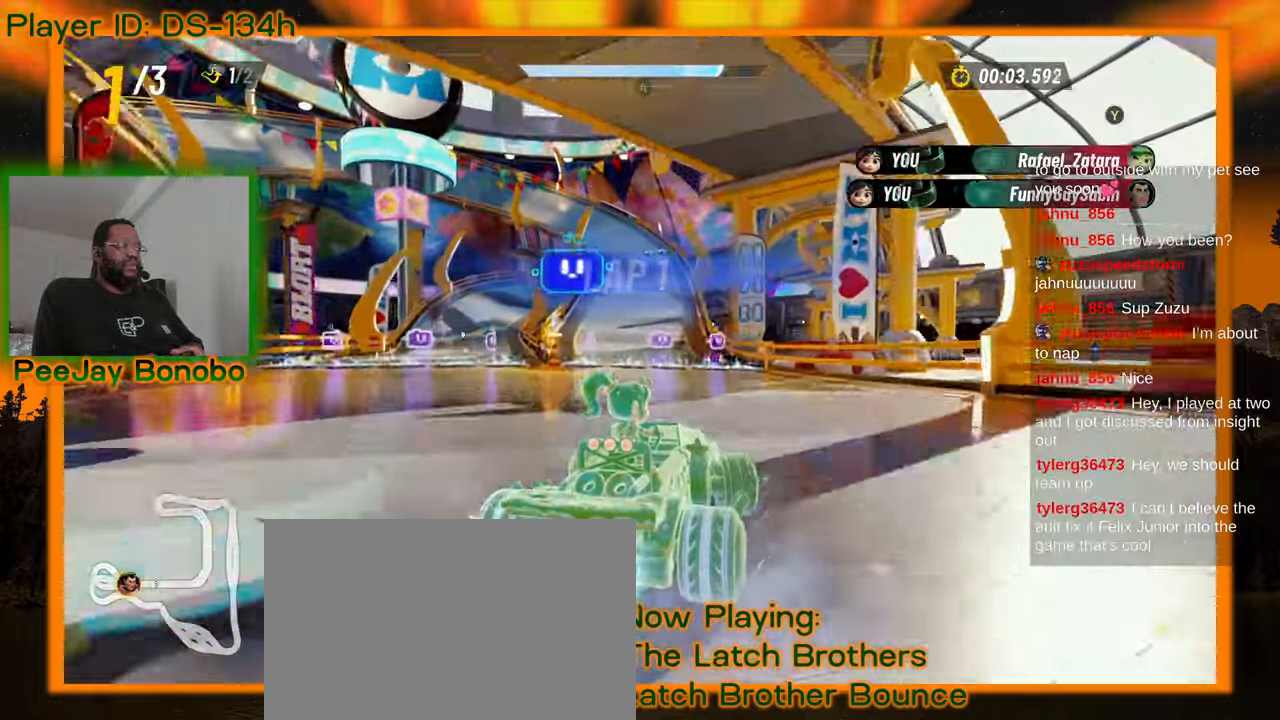
{"dt_ms": 1000, "buttons": [], "left_stick": "right"}
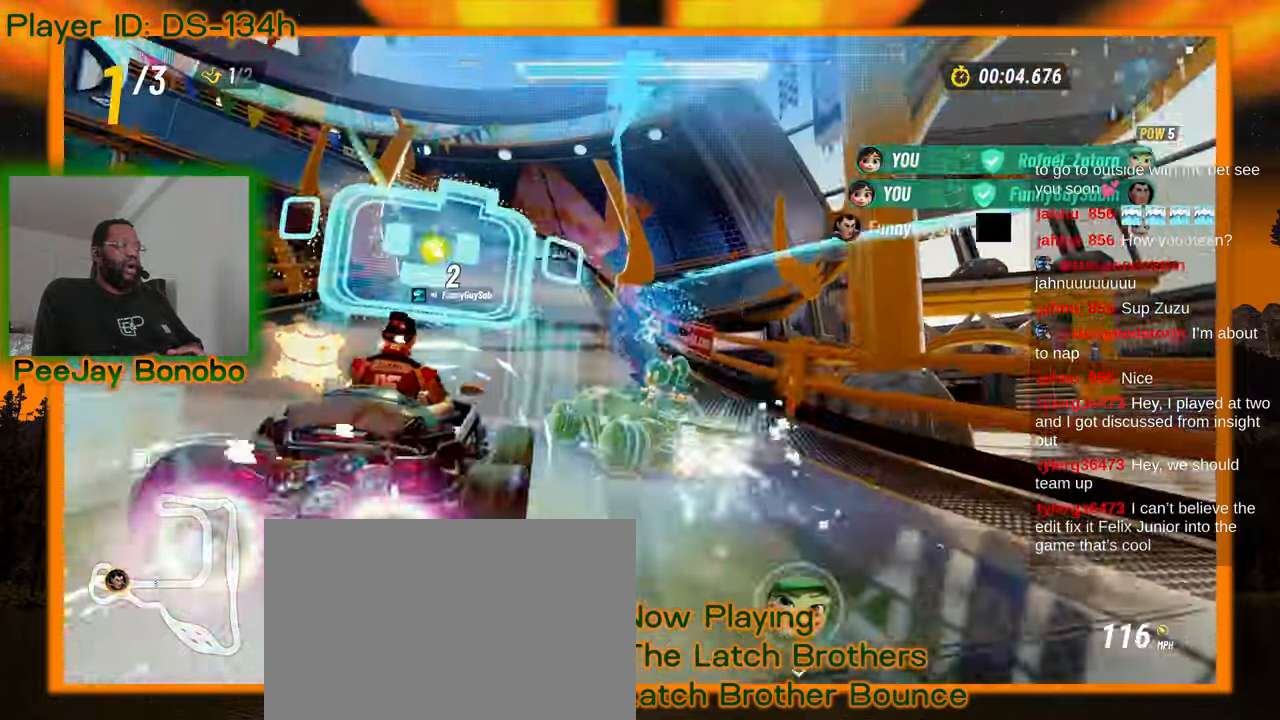
{"dt_ms": 500, "buttons": [], "left_stick": "center", "events": [[500, "left_stick", "center"]]}
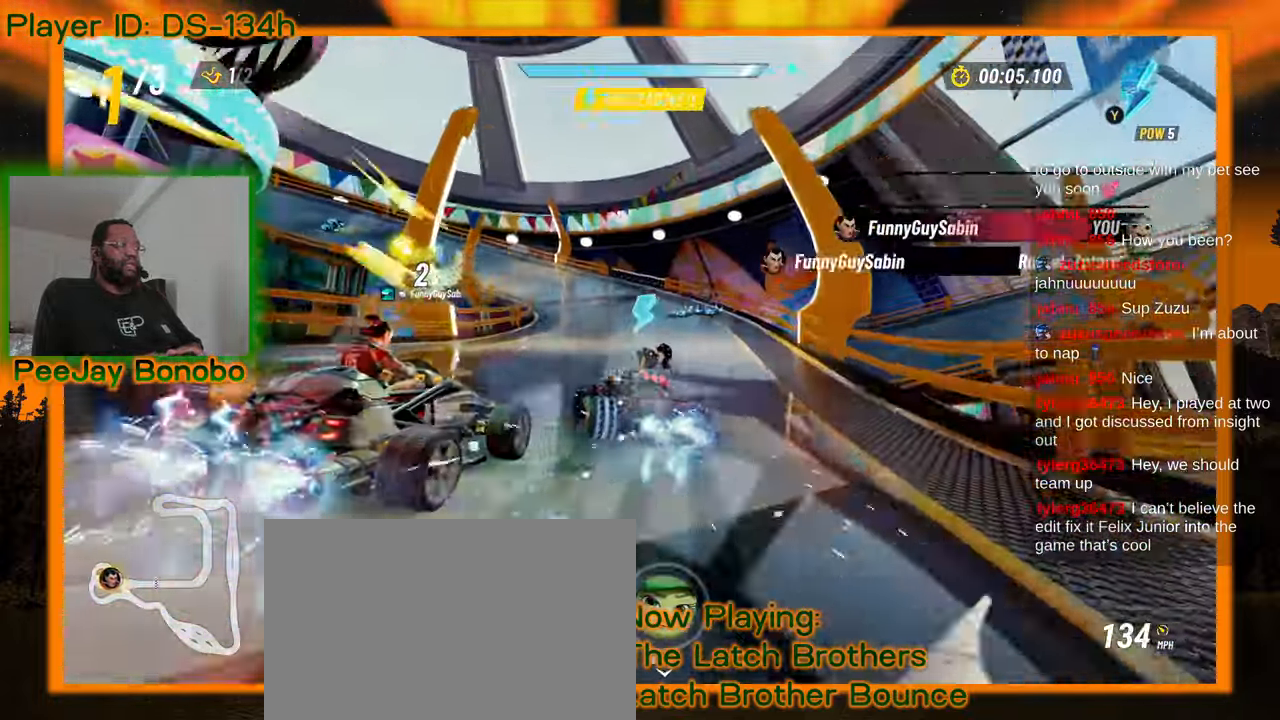
{"dt_ms": 500, "buttons": [], "left_stick": "left"}
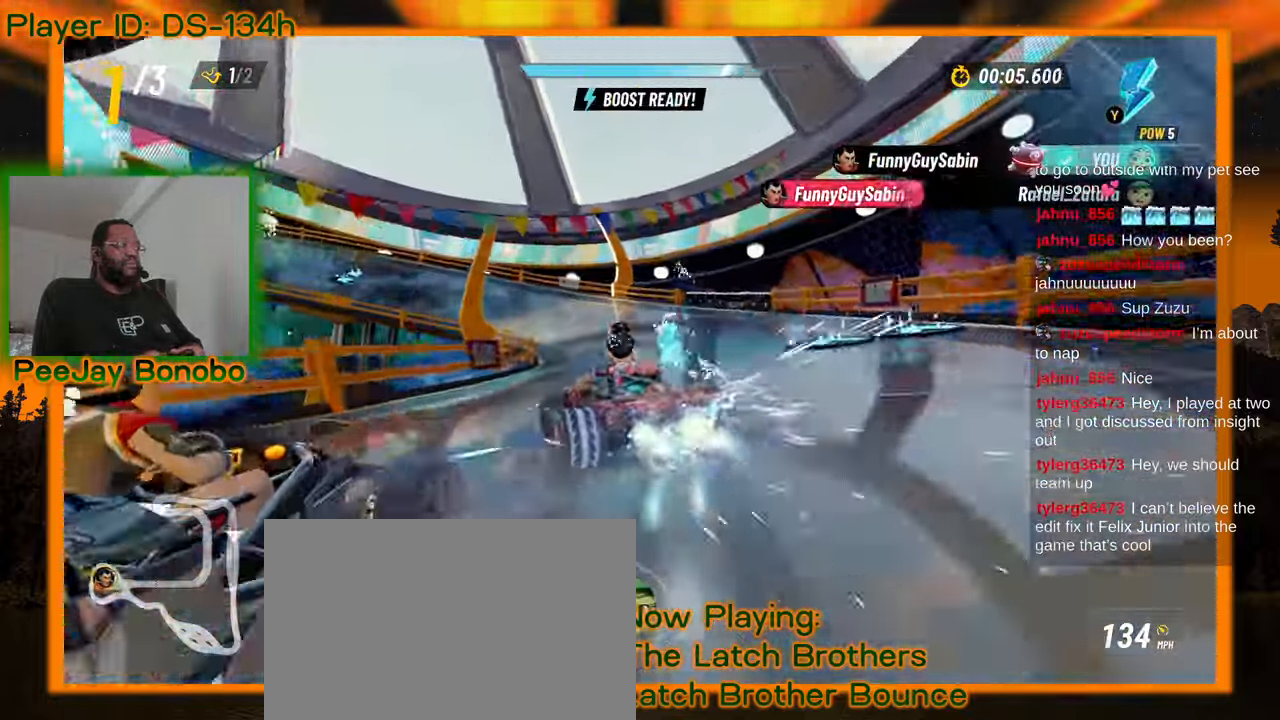
{"dt_ms": 500, "buttons": [], "left_stick": "up-left", "events": [[150, "left_stick", "center"], [400, "left_stick", "up-left"]]}
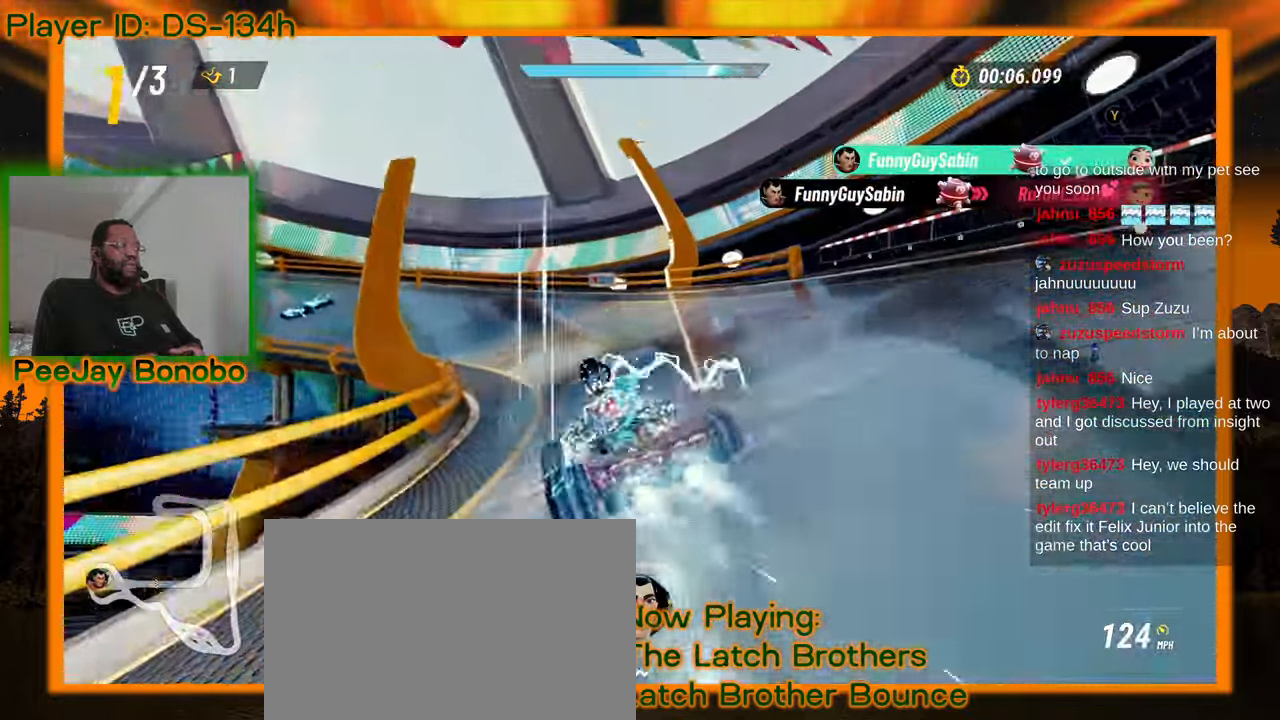
{"dt_ms": 500, "buttons": [], "left_stick": "up-left", "events": []}
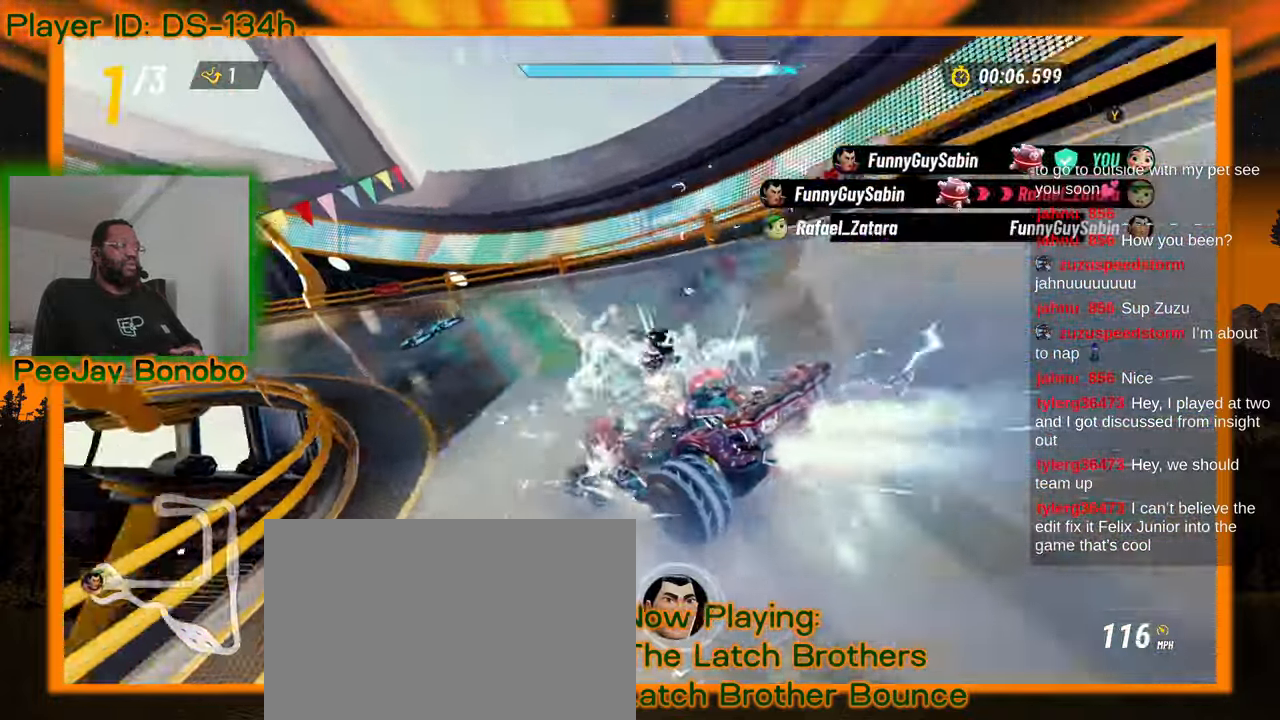
{"dt_ms": 500, "buttons": [], "left_stick": "center", "events": [[134, "left_stick", "right"], [267, "left_stick", "left"], [500, "left_stick", "center"]]}
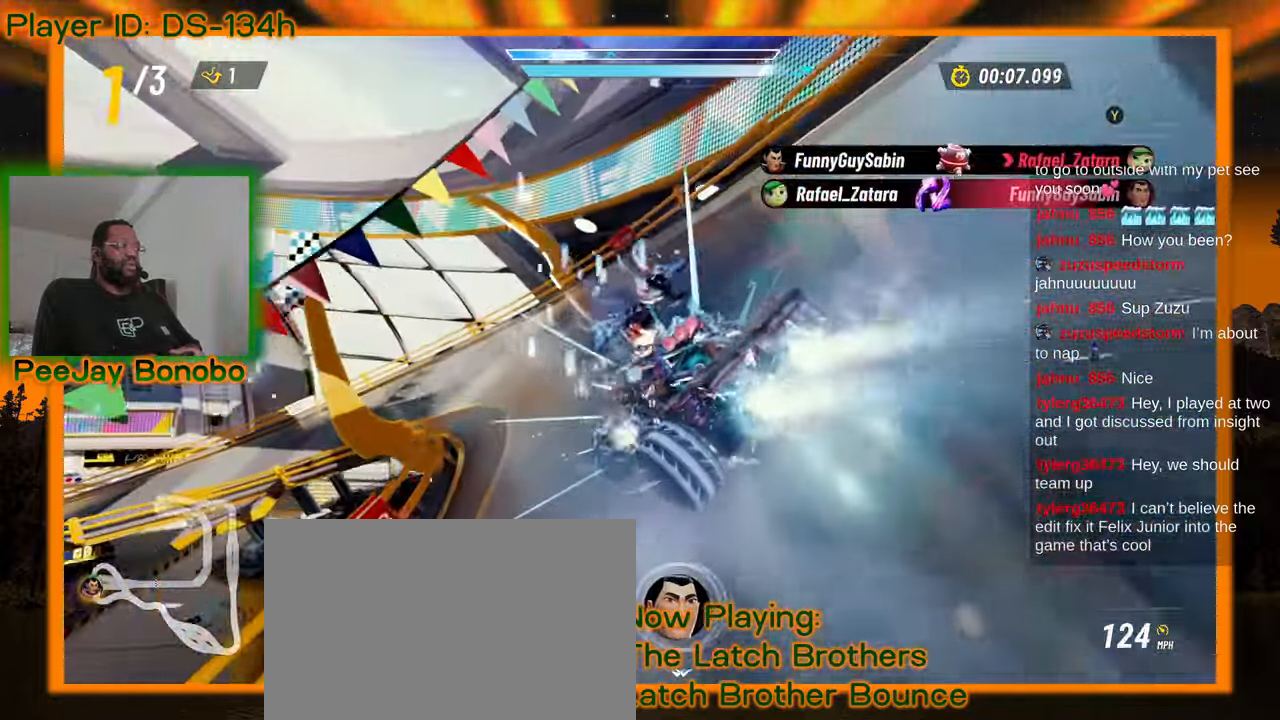
{"dt_ms": 500, "buttons": [], "left_stick": "up-left", "events": [[34, "left_stick", "right"], [100, "left_stick", "left"], [500, "left_stick", "up-left"]]}
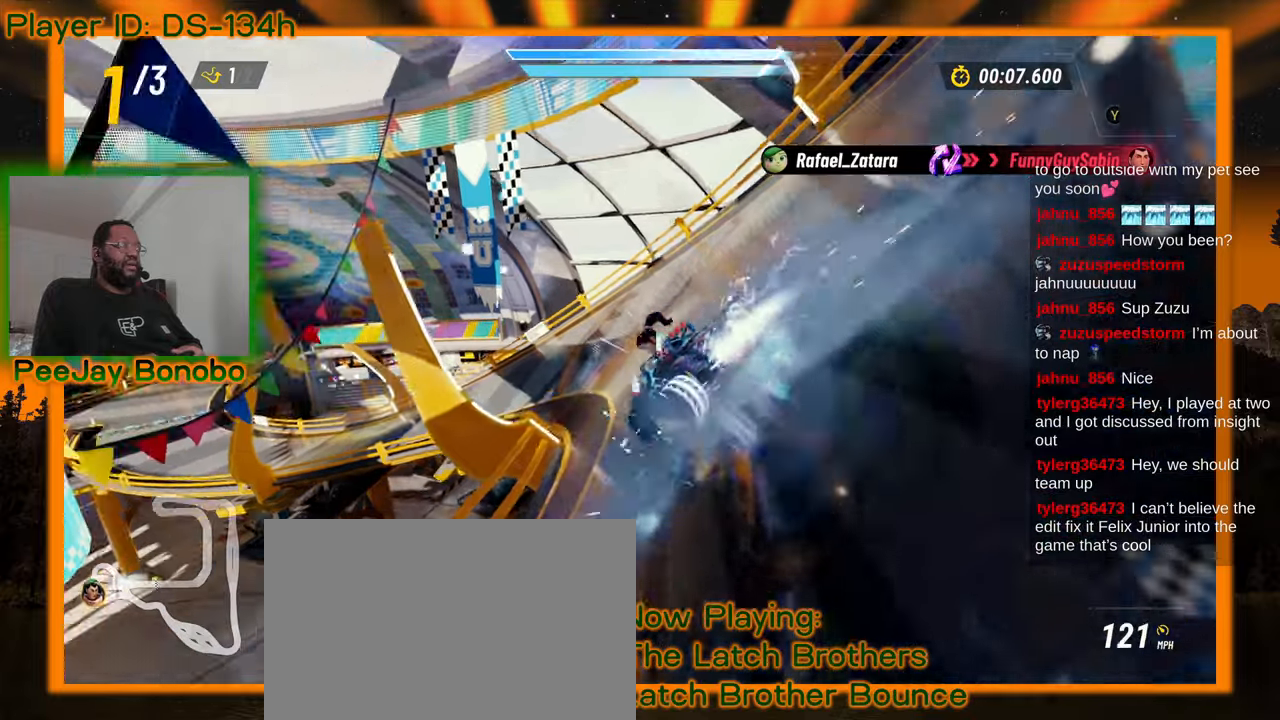
{"dt_ms": 500, "buttons": [], "left_stick": "down-right", "events": [[367, "left_stick", "right"], [467, "left_stick", "down-right"]]}
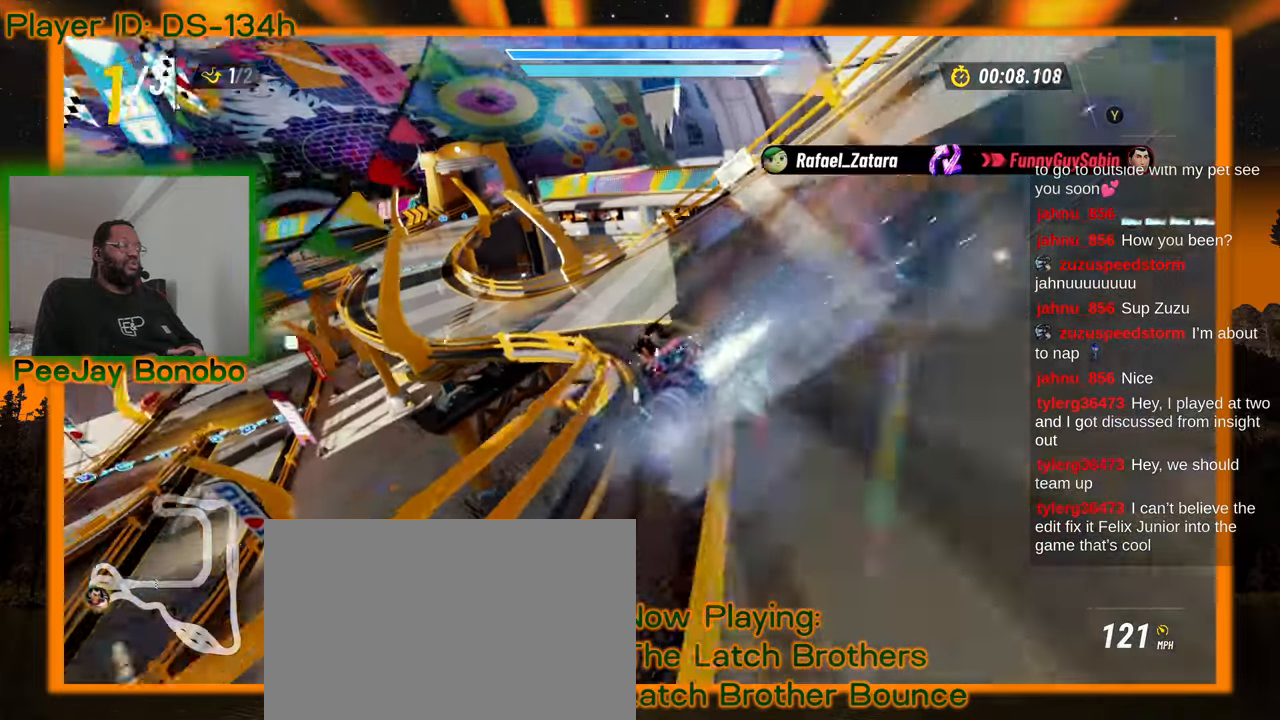
{"dt_ms": 500, "buttons": [], "left_stick": "right", "events": [[50, "left_stick", "right"], [167, "left_stick", "down"], [234, "left_stick", "up-left"], [467, "left_stick", "right"]]}